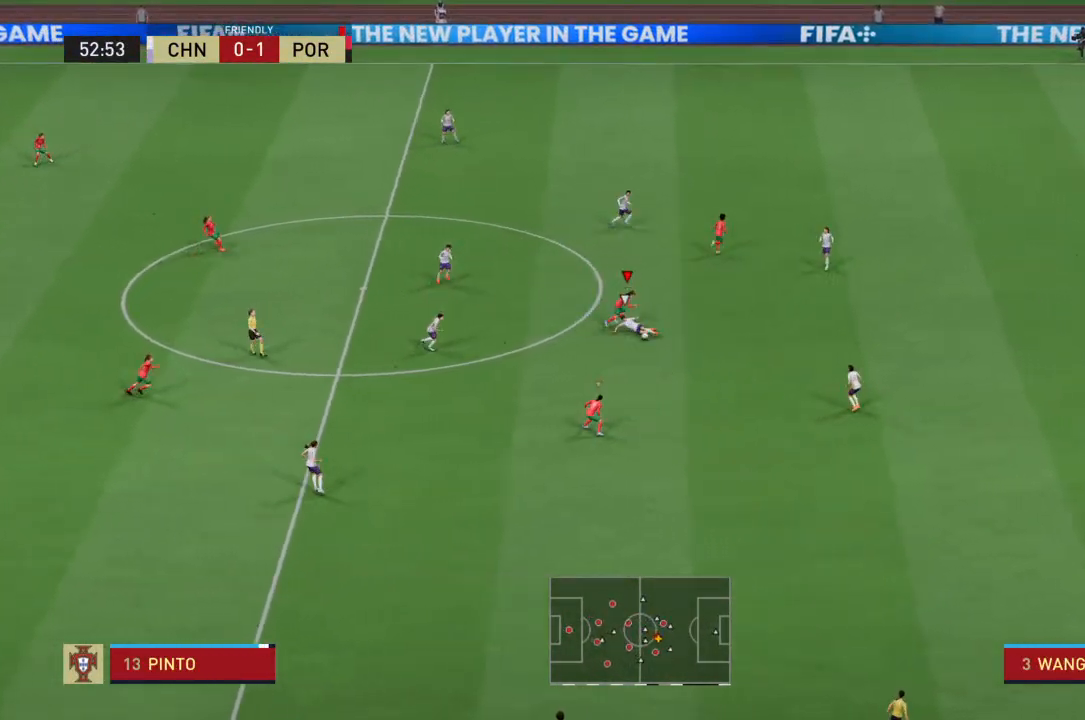
Gameplay with a controller (PlayStation layout); each line is a JSON object with the inputs held at the frame after it (dt_ms = milliseconds from this image to that frame). "events" lists button and stick changes between this image and that frame as [ms after this image, input, new state], when the widget could be followed in between. Not read: L3 R3.
{"dt_ms": 500, "buttons": ["R2"], "left_stick": "right", "right_stick": "center", "events": []}
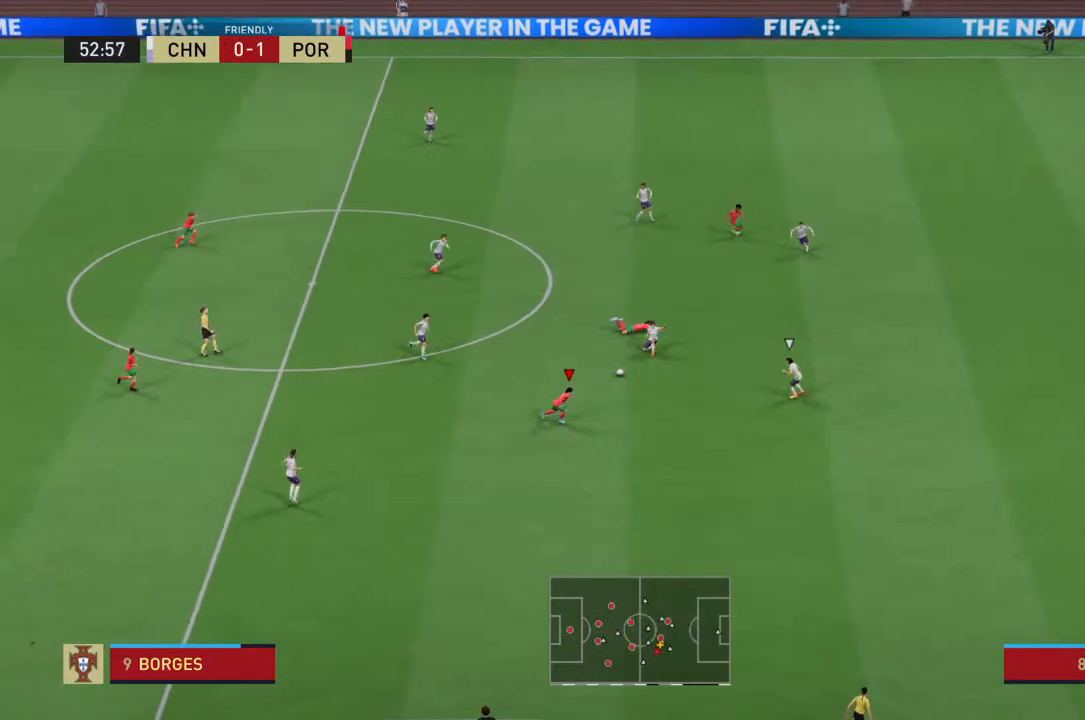
{"dt_ms": 500, "buttons": ["R2"], "left_stick": "right", "right_stick": "center", "events": []}
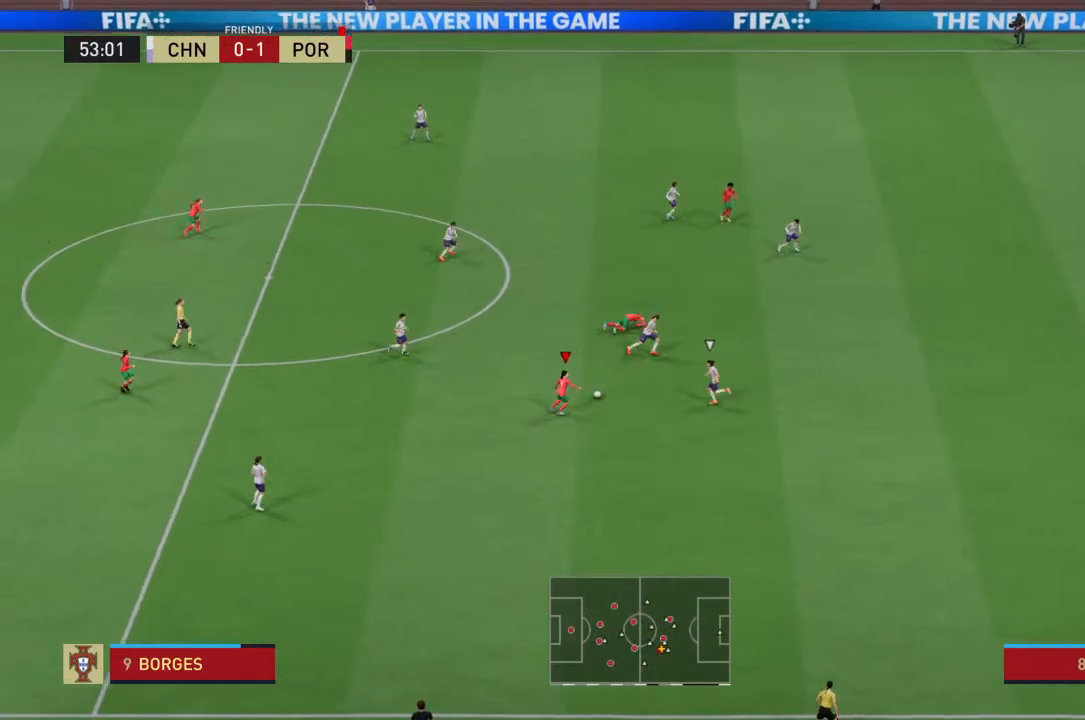
{"dt_ms": 500, "buttons": ["R2"], "left_stick": "down-right", "right_stick": "center", "events": [[67, "left_stick", "down-right"]]}
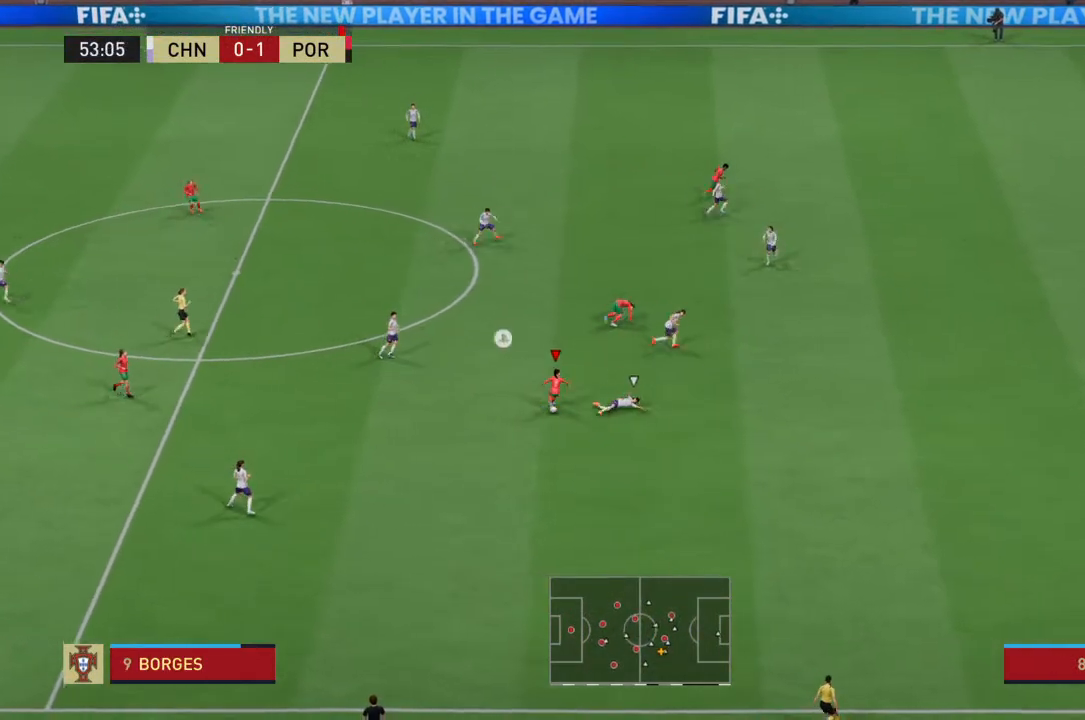
{"dt_ms": 500, "buttons": ["R2"], "left_stick": "down-right", "right_stick": "center", "events": []}
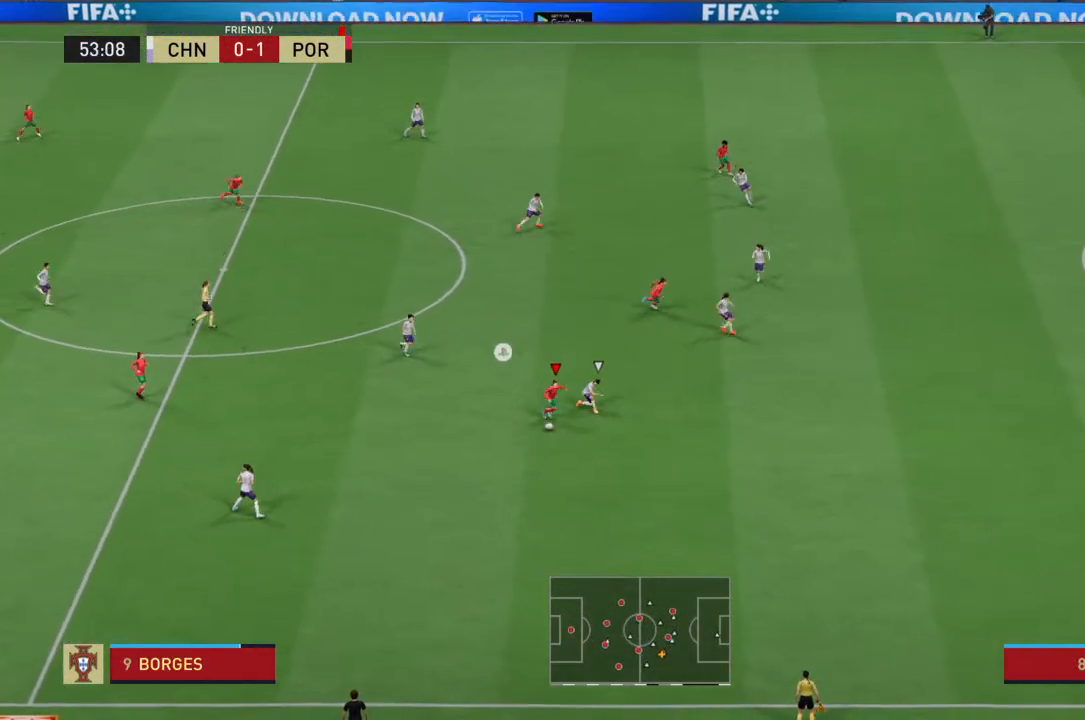
{"dt_ms": 500, "buttons": ["R2"], "left_stick": "right", "right_stick": "center", "events": [[200, "left_stick", "right"]]}
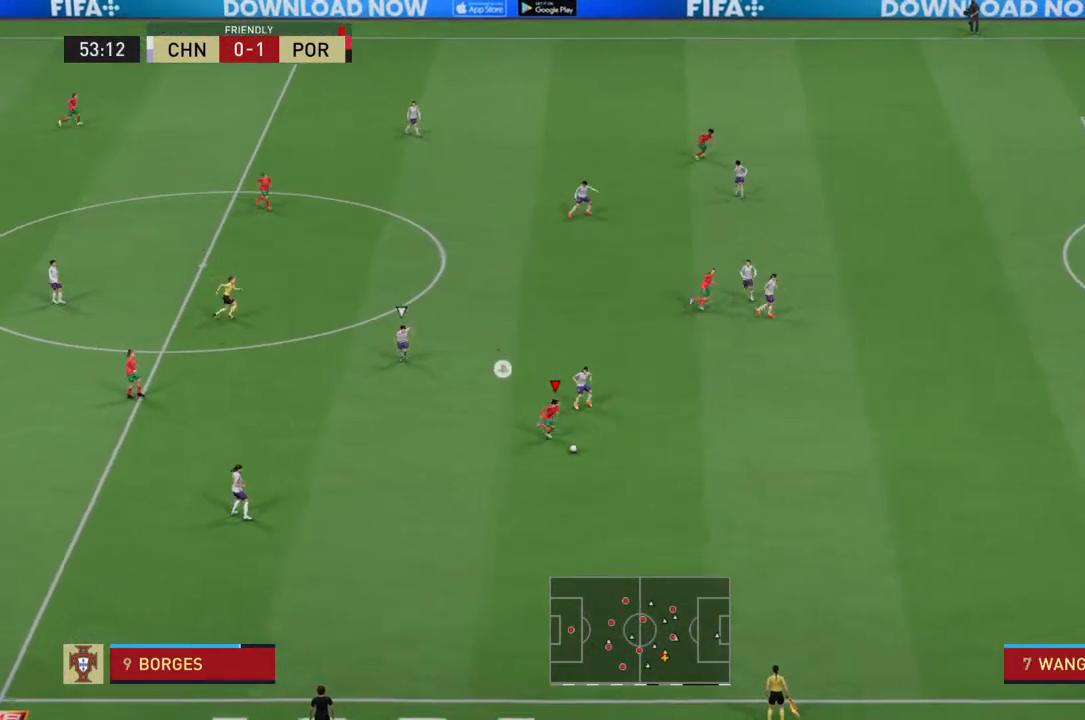
{"dt_ms": 500, "buttons": ["R2"], "left_stick": "right", "right_stick": "center", "events": []}
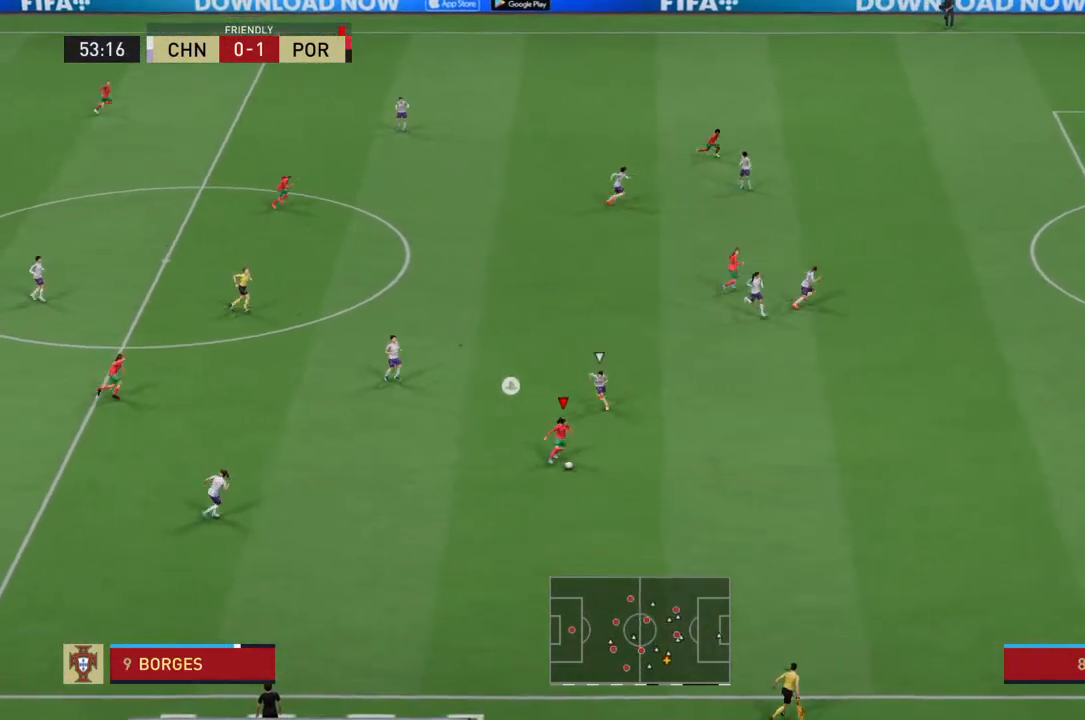
{"dt_ms": 500, "buttons": ["R2"], "left_stick": "right", "right_stick": "center", "events": []}
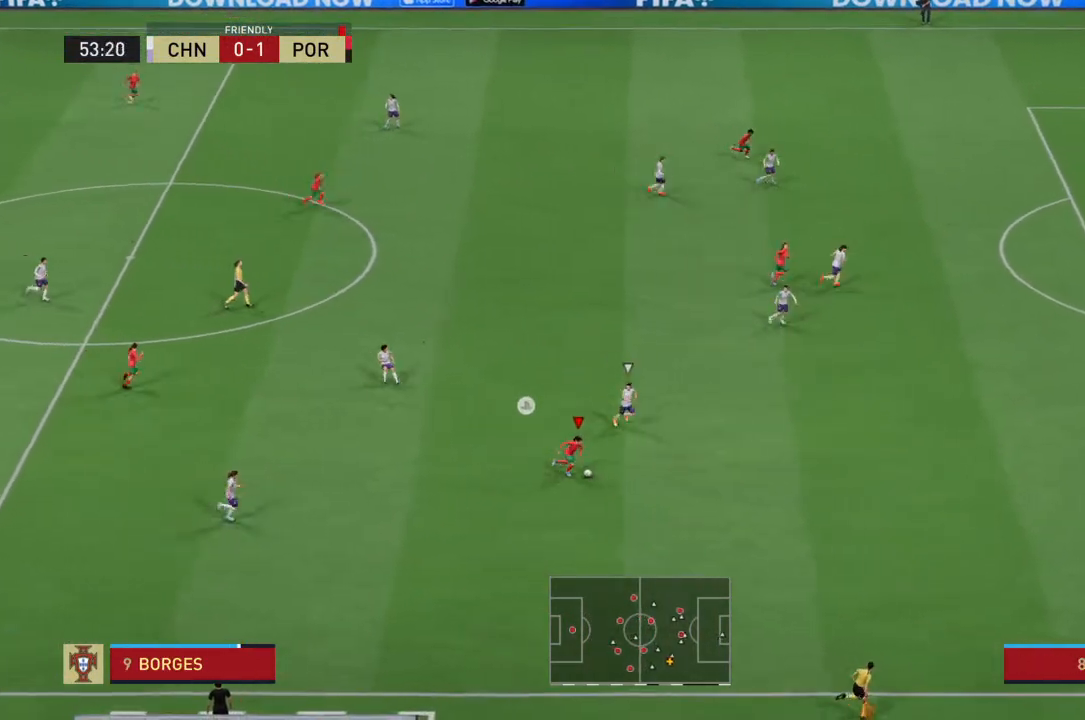
{"dt_ms": 500, "buttons": ["R2"], "left_stick": "right", "right_stick": "center", "events": []}
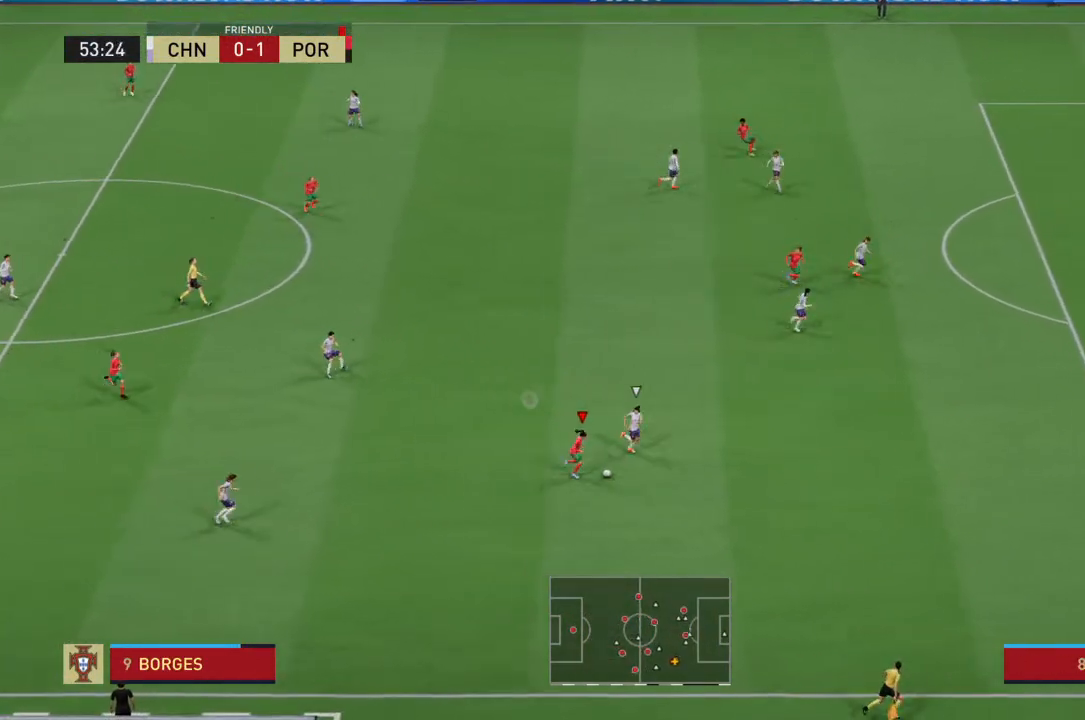
{"dt_ms": 500, "buttons": ["R2"], "left_stick": "right", "right_stick": "center", "events": []}
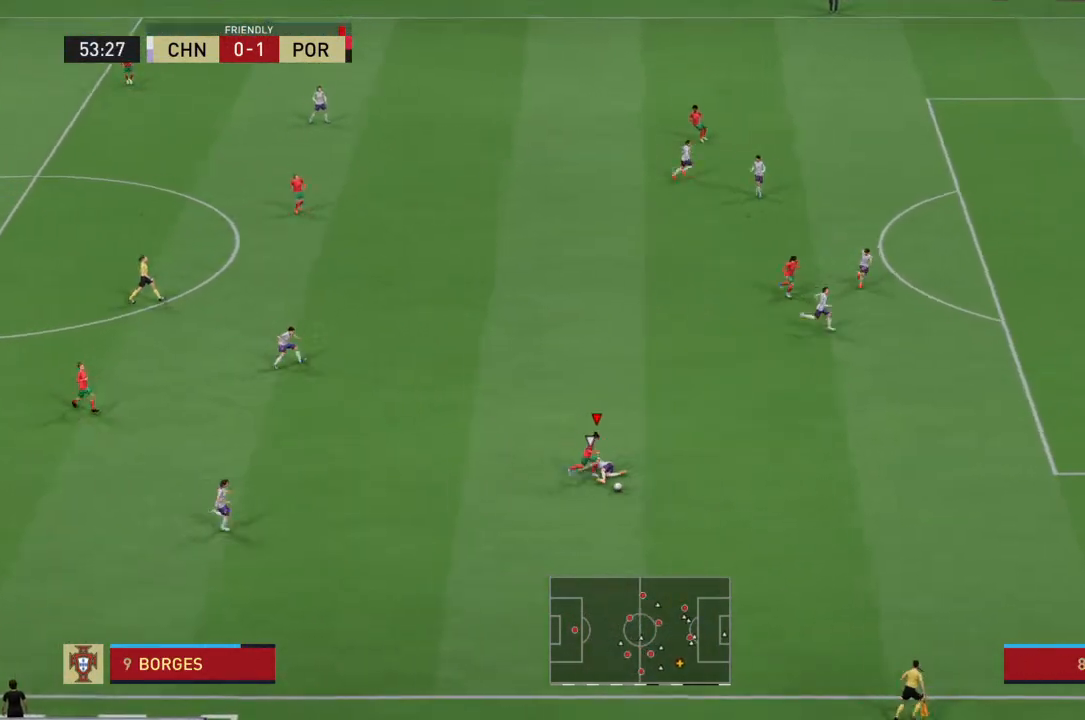
{"dt_ms": 500, "buttons": ["R2"], "left_stick": "right", "right_stick": "center", "events": []}
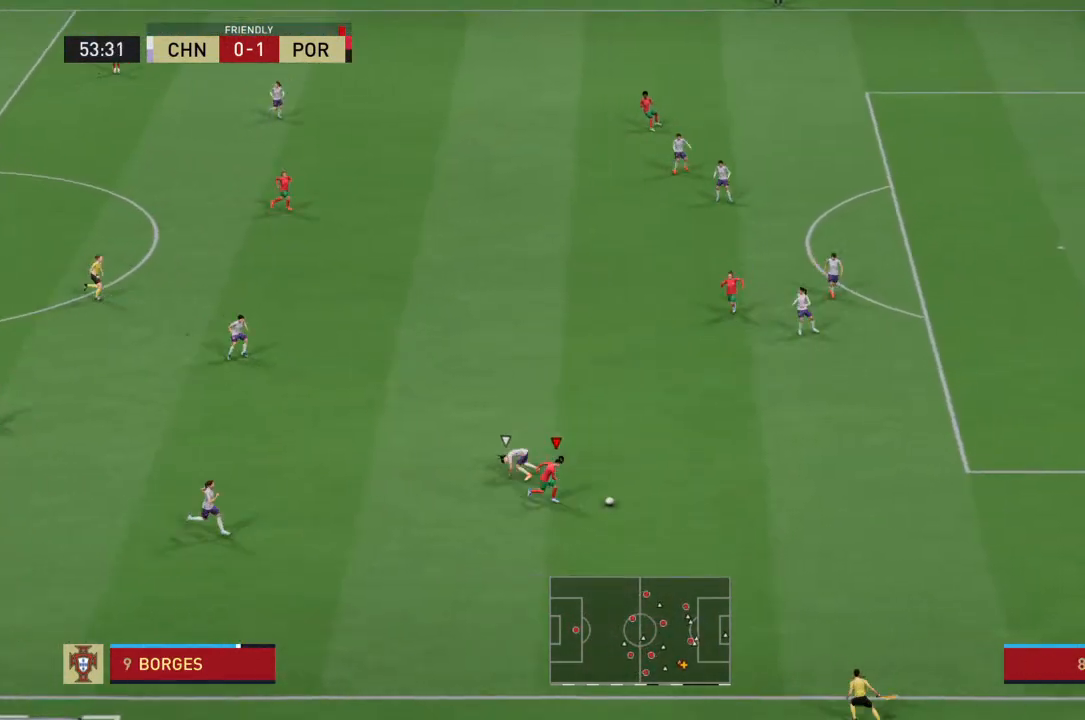
{"dt_ms": 500, "buttons": ["R2"], "left_stick": "right", "right_stick": "center", "events": []}
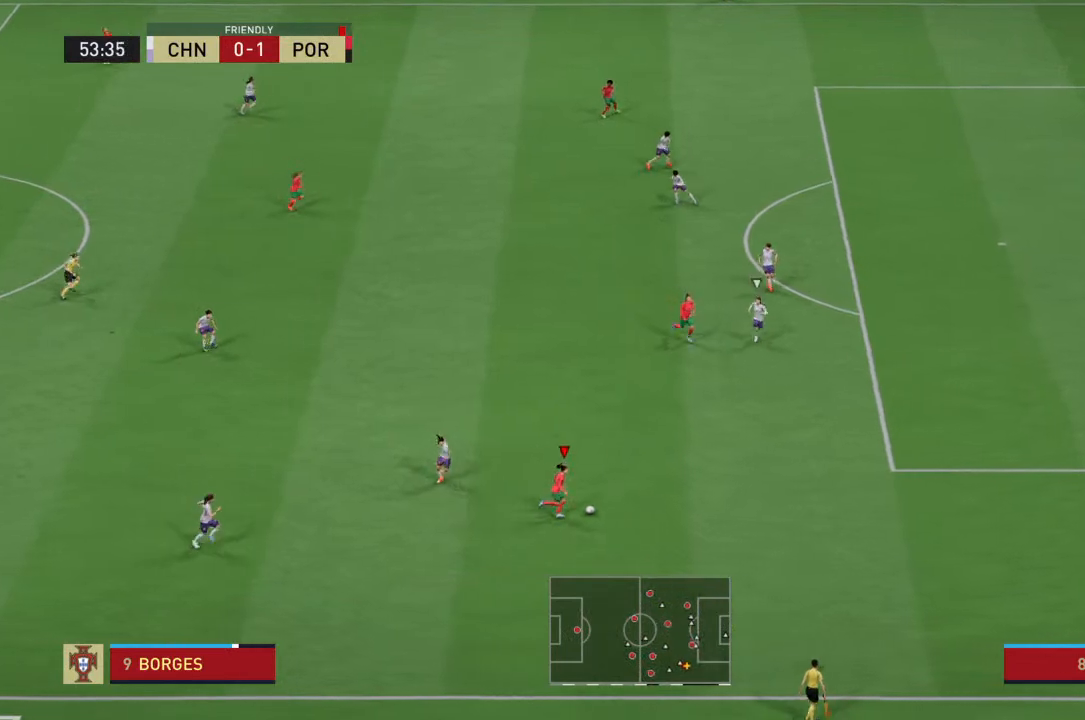
{"dt_ms": 500, "buttons": ["R2"], "left_stick": "right", "right_stick": "center", "events": []}
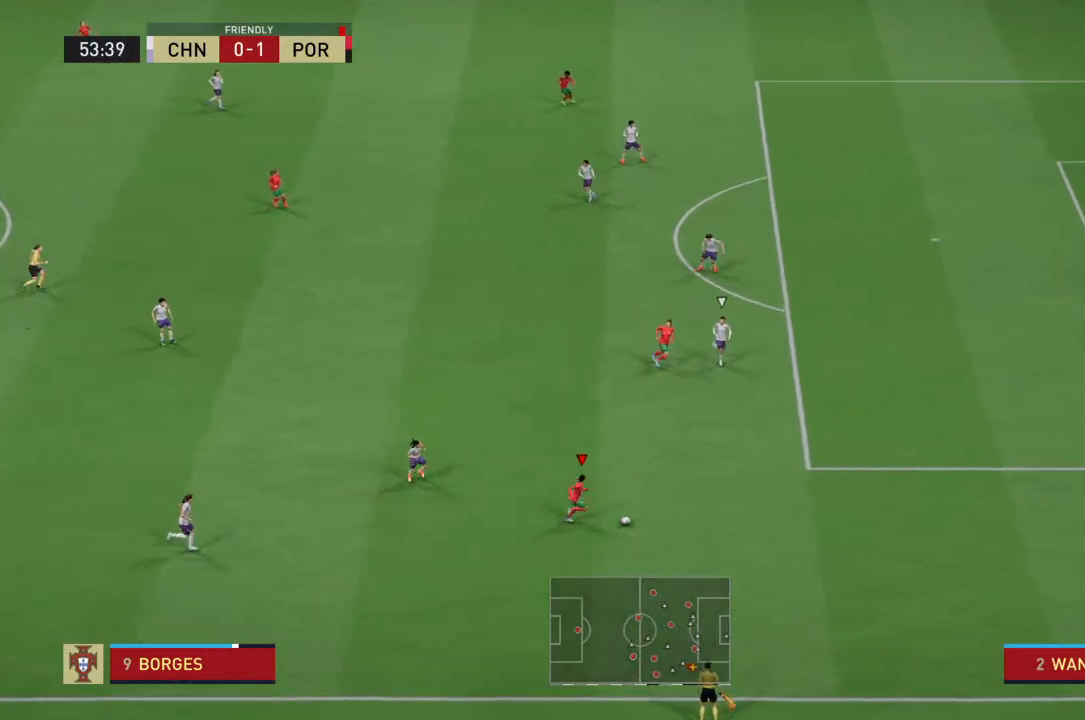
{"dt_ms": 500, "buttons": ["R2"], "left_stick": "right", "right_stick": "center", "events": []}
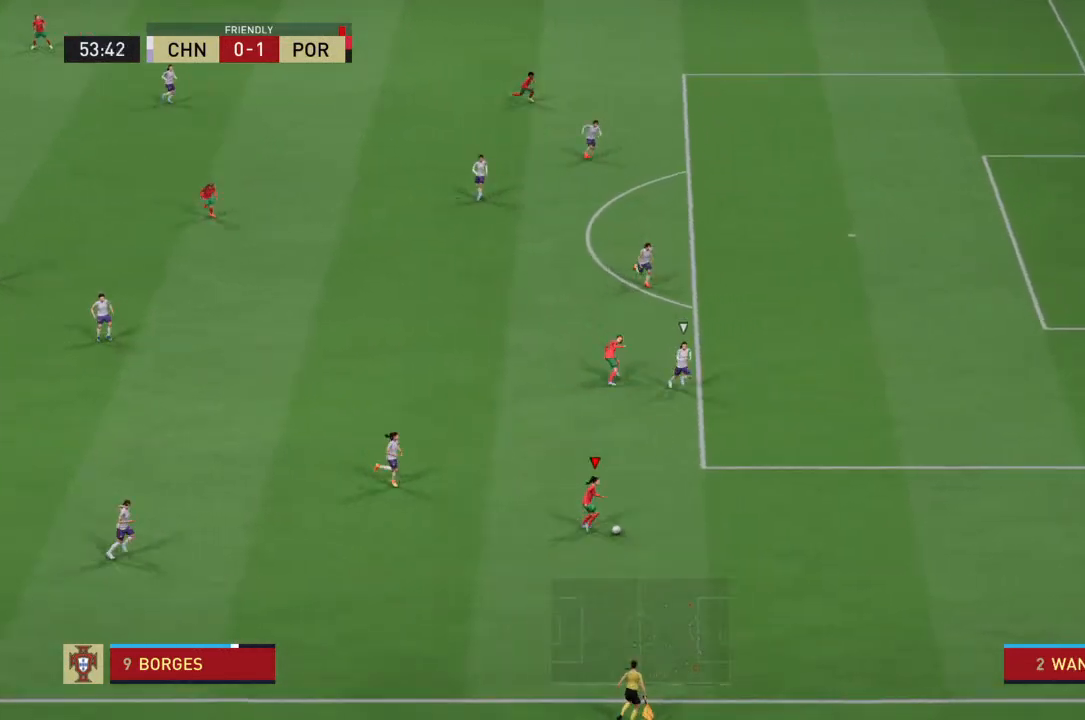
{"dt_ms": 500, "buttons": ["R2"], "left_stick": "right", "right_stick": "center", "events": []}
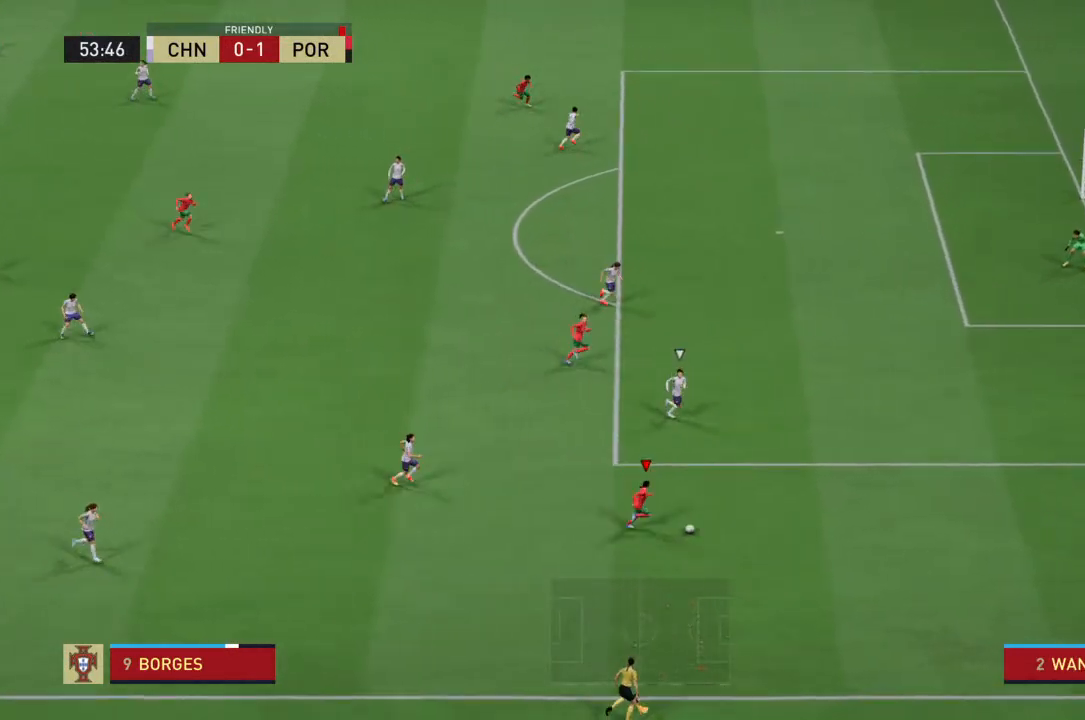
{"dt_ms": 500, "buttons": [], "left_stick": "up", "right_stick": "center", "events": [[233, "R2", "up"], [500, "left_stick", "up"]]}
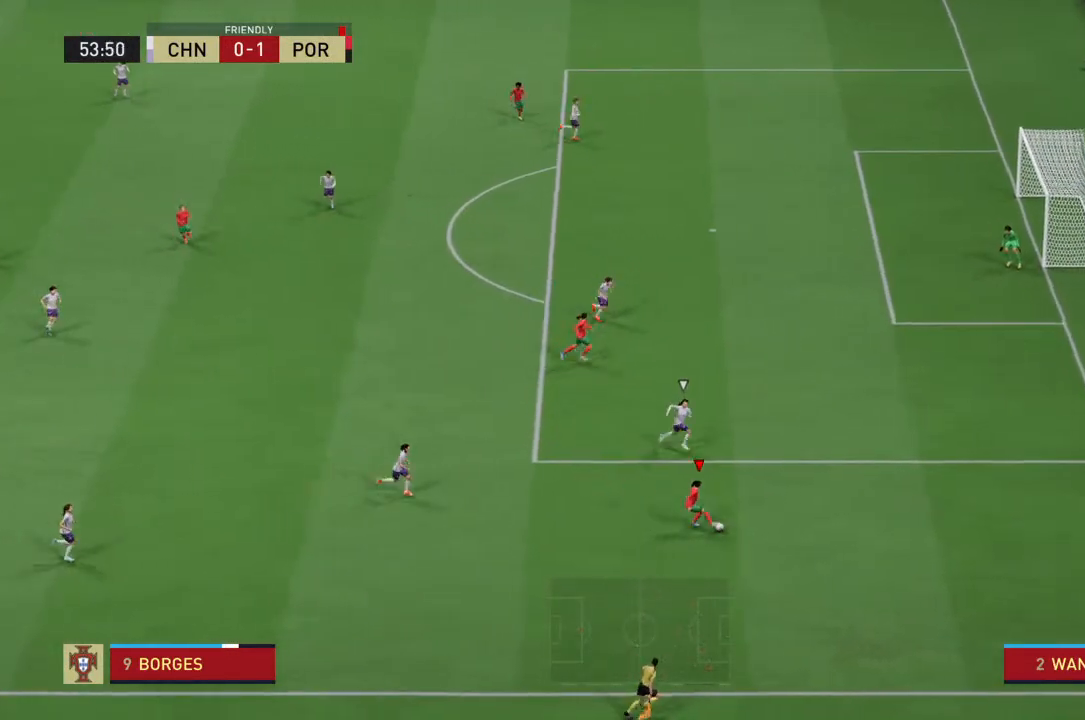
{"dt_ms": 1000, "buttons": [], "left_stick": "up", "right_stick": "center"}
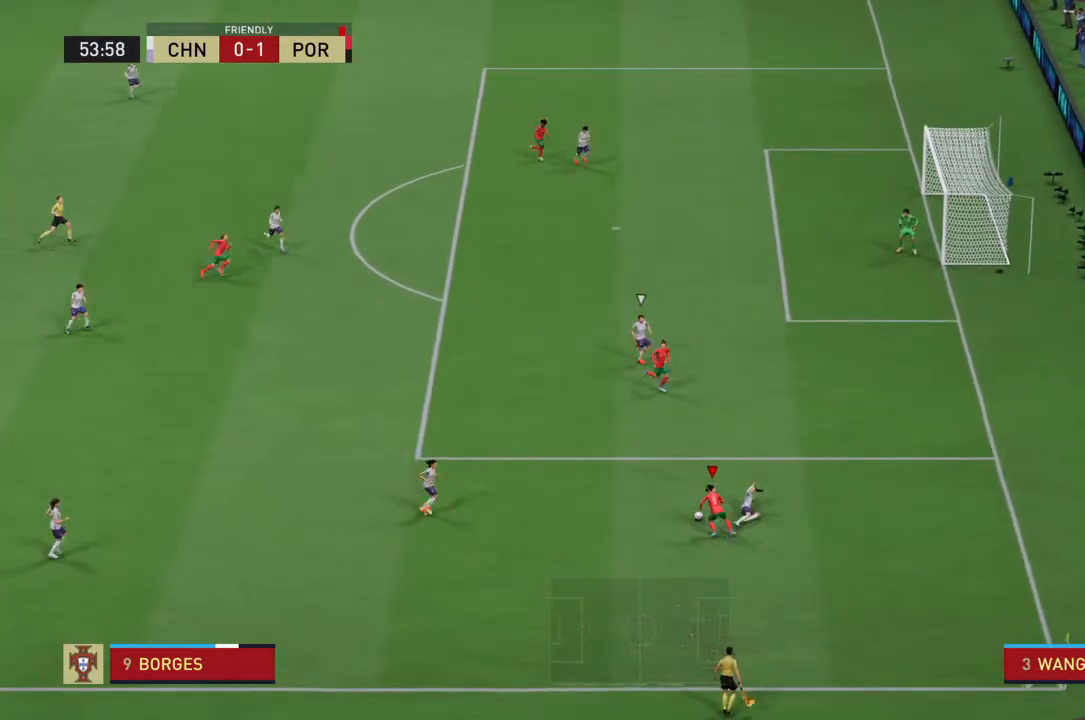
{"dt_ms": 500, "buttons": [], "left_stick": "up", "right_stick": "center", "events": [[100, "SQUARE", "down"], [400, "SQUARE", "up"]]}
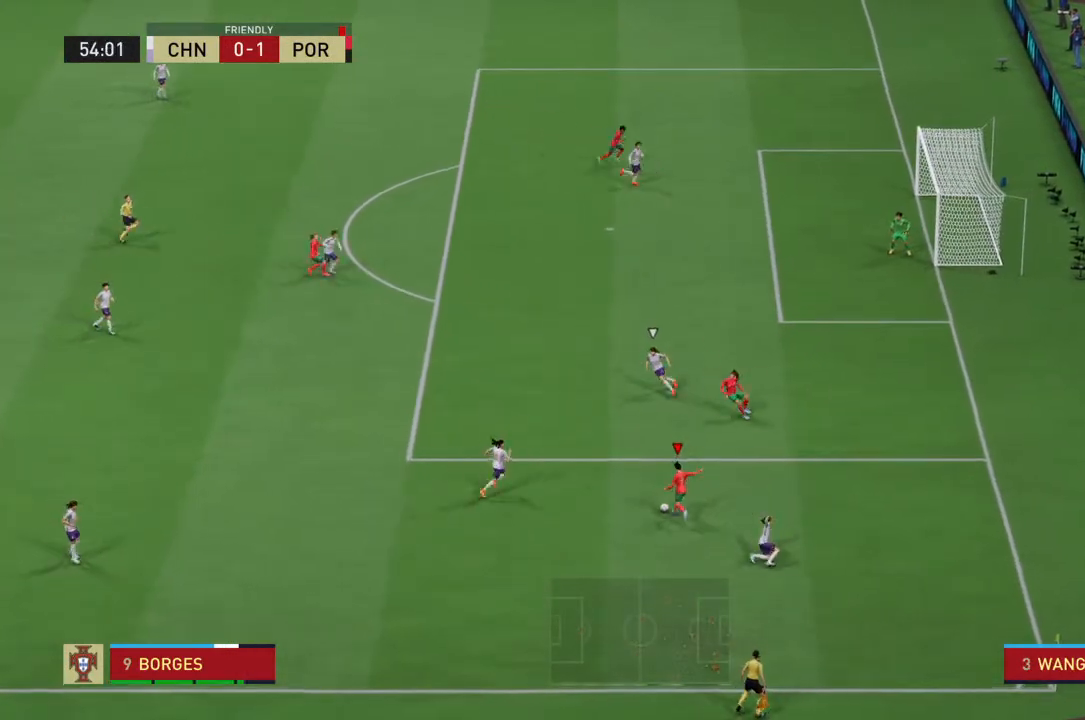
{"dt_ms": 500, "buttons": ["L2"], "left_stick": "up", "right_stick": "center", "events": [[433, "L2", "down"]]}
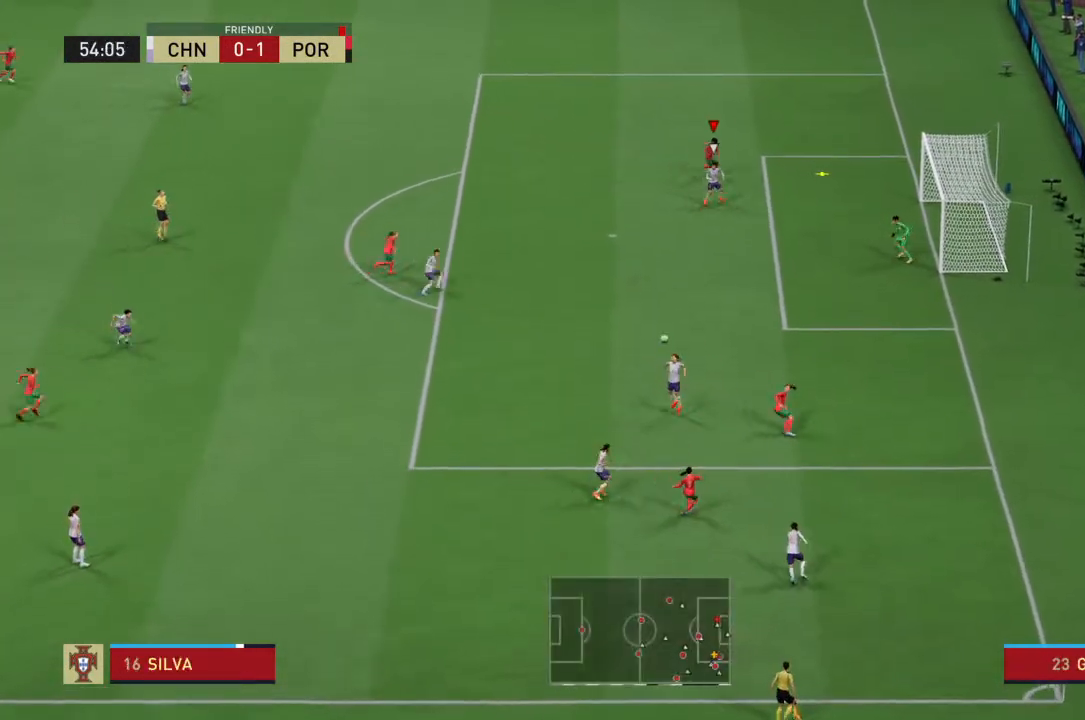
{"dt_ms": 500, "buttons": [], "left_stick": "center", "right_stick": "center", "events": [[67, "L2", "up"], [233, "left_stick", "center"]]}
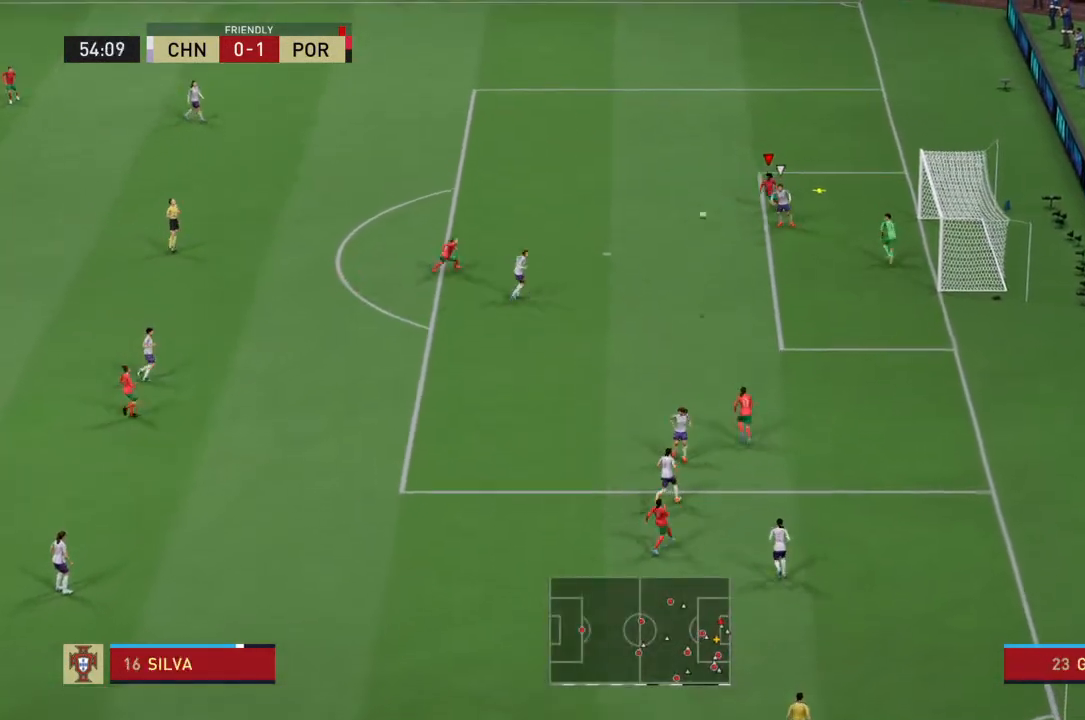
{"dt_ms": 500, "buttons": ["CIRCLE", "L2"], "left_stick": "down", "right_stick": "center", "events": [[367, "L2", "down"], [367, "left_stick", "down"], [433, "CIRCLE", "down"]]}
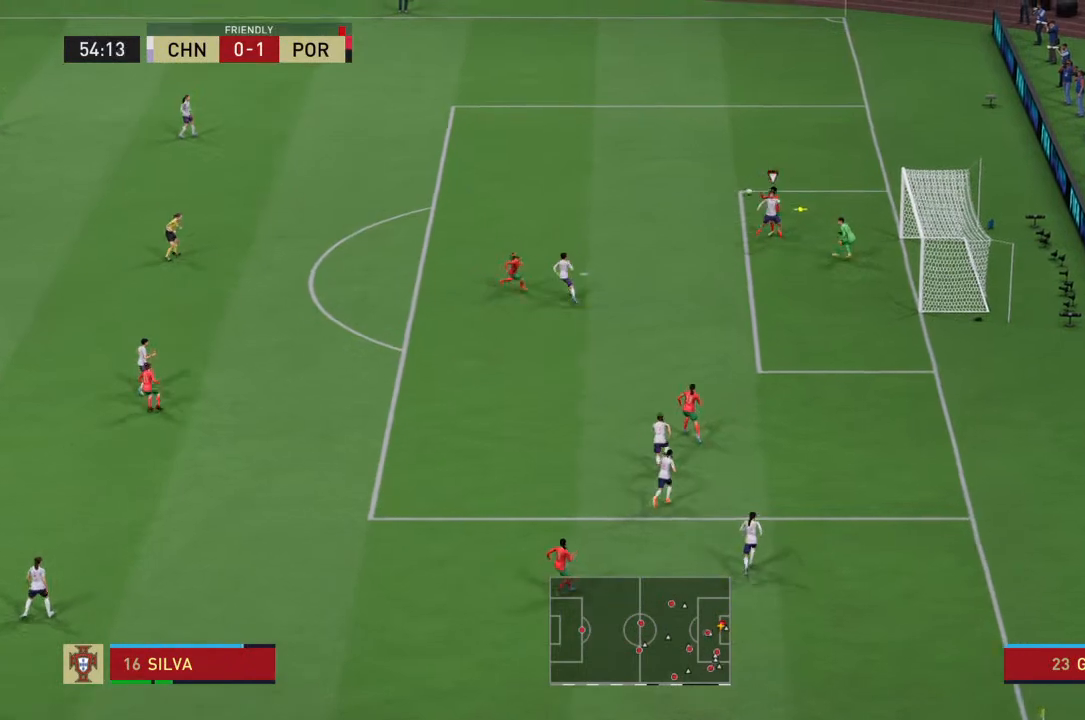
{"dt_ms": 500, "buttons": [], "left_stick": "down-right", "right_stick": "center", "events": [[133, "left_stick", "down-right"], [233, "CIRCLE", "up"], [333, "L2", "up"]]}
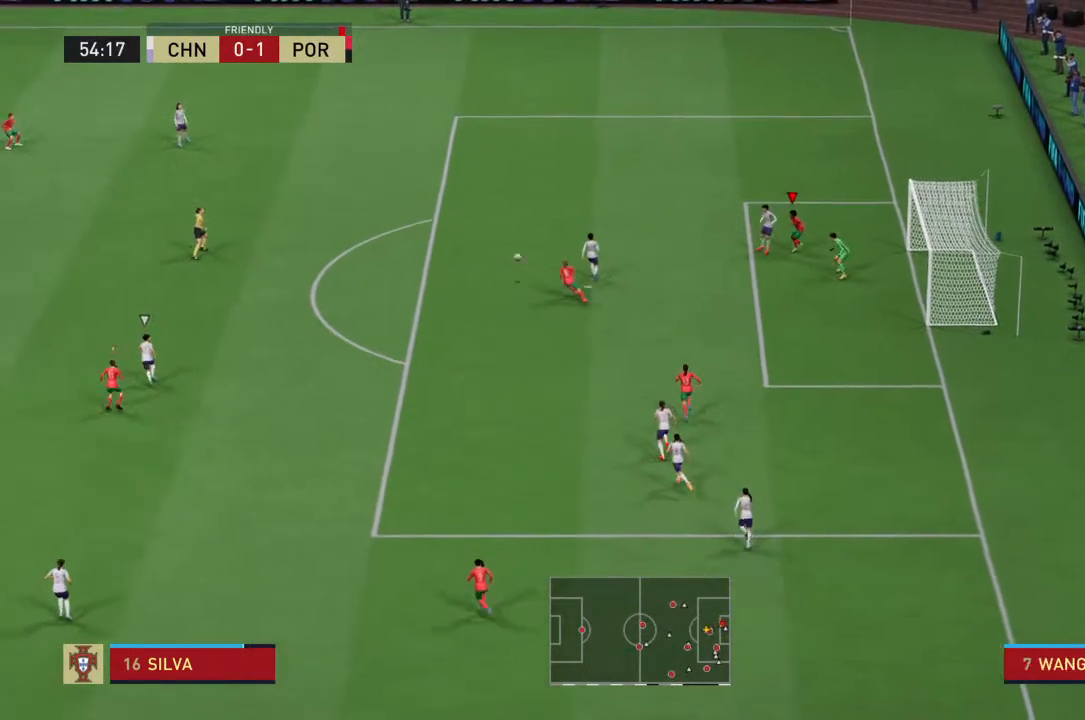
{"dt_ms": 500, "buttons": [], "left_stick": "center", "right_stick": "center", "events": [[100, "left_stick", "center"]]}
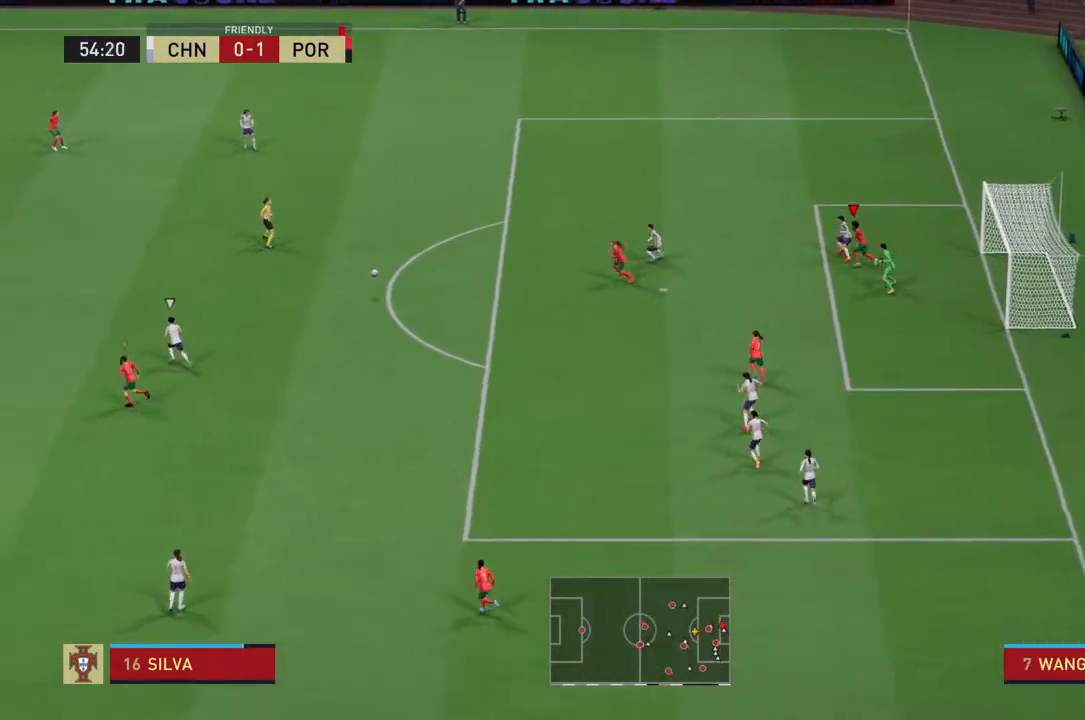
{"dt_ms": 500, "buttons": [], "left_stick": "right", "right_stick": "center", "events": [[100, "left_stick", "right"], [200, "left_stick", "up-right"], [300, "left_stick", "up"], [400, "left_stick", "center"], [500, "left_stick", "right"]]}
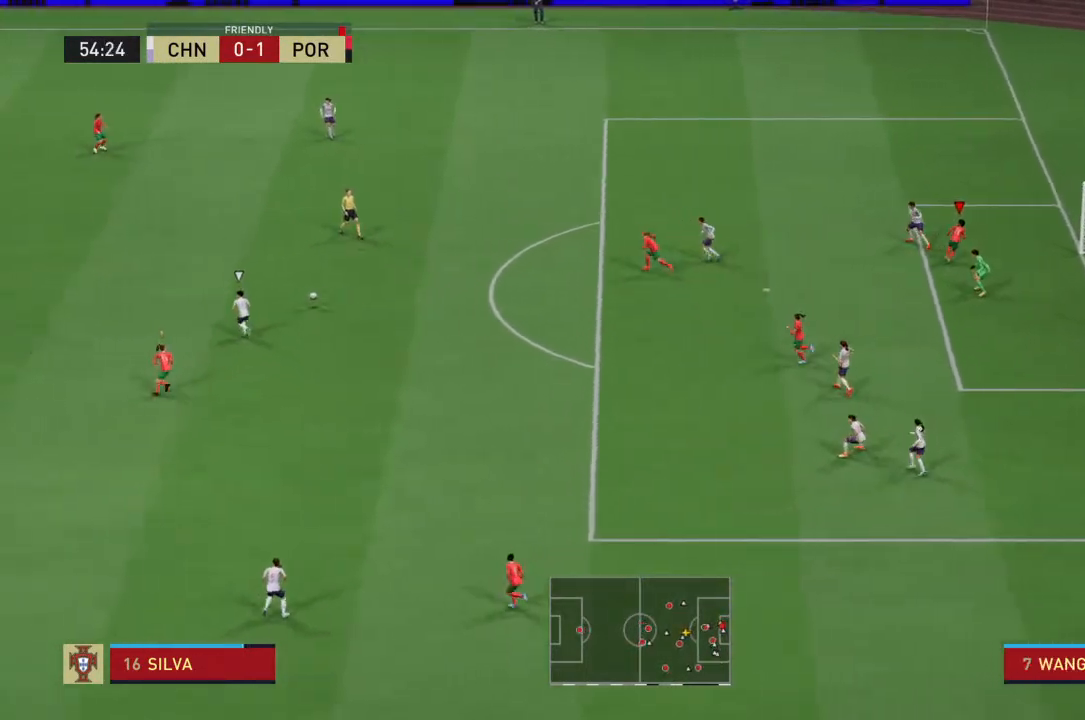
{"dt_ms": 500, "buttons": ["R2"], "left_stick": "up", "right_stick": "center", "events": [[200, "left_stick", "up"], [400, "R2", "down"]]}
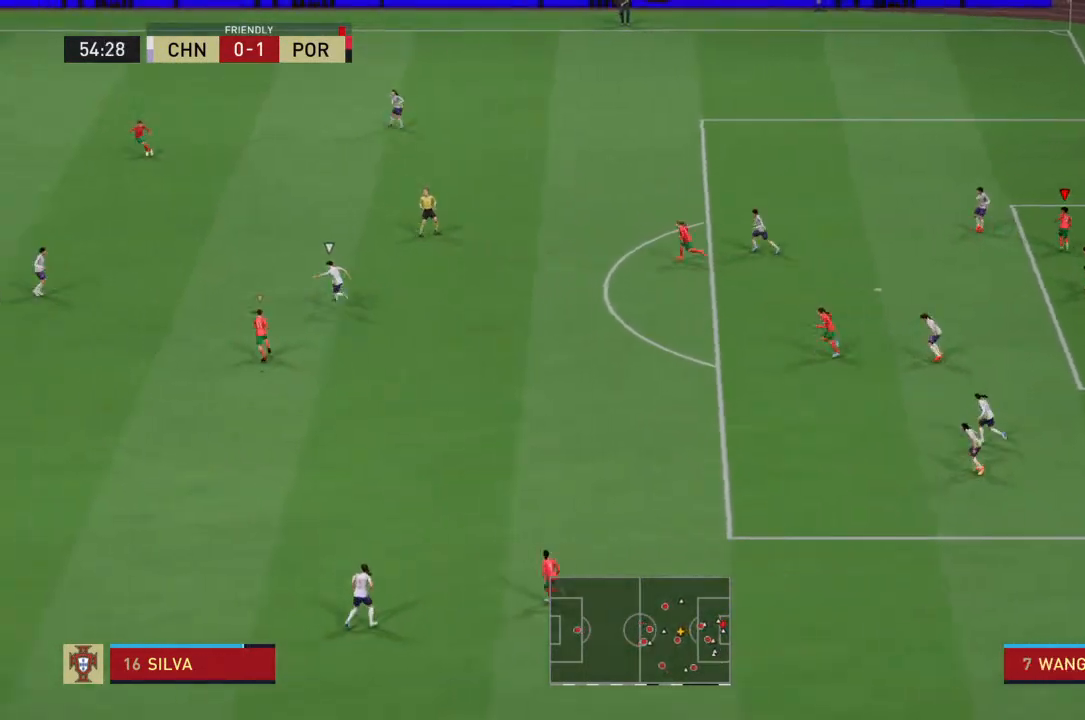
{"dt_ms": 500, "buttons": ["R2"], "left_stick": "up", "right_stick": "center", "events": [[33, "L1", "down"], [133, "L1", "up"]]}
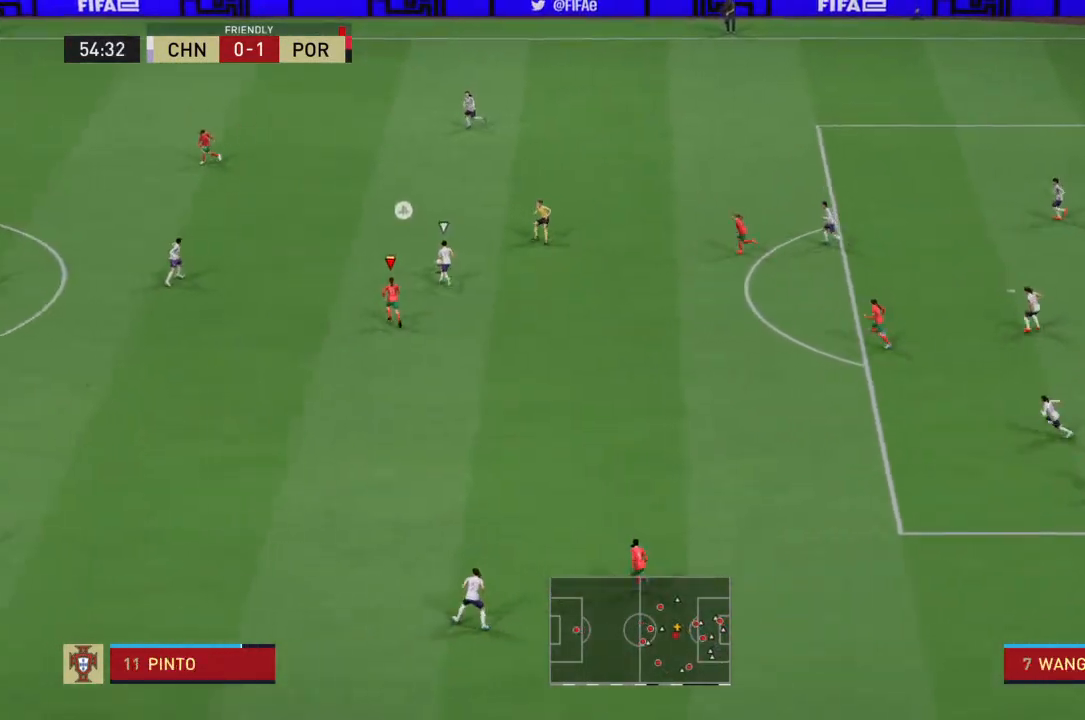
{"dt_ms": 500, "buttons": ["R2"], "left_stick": "up", "right_stick": "center", "events": []}
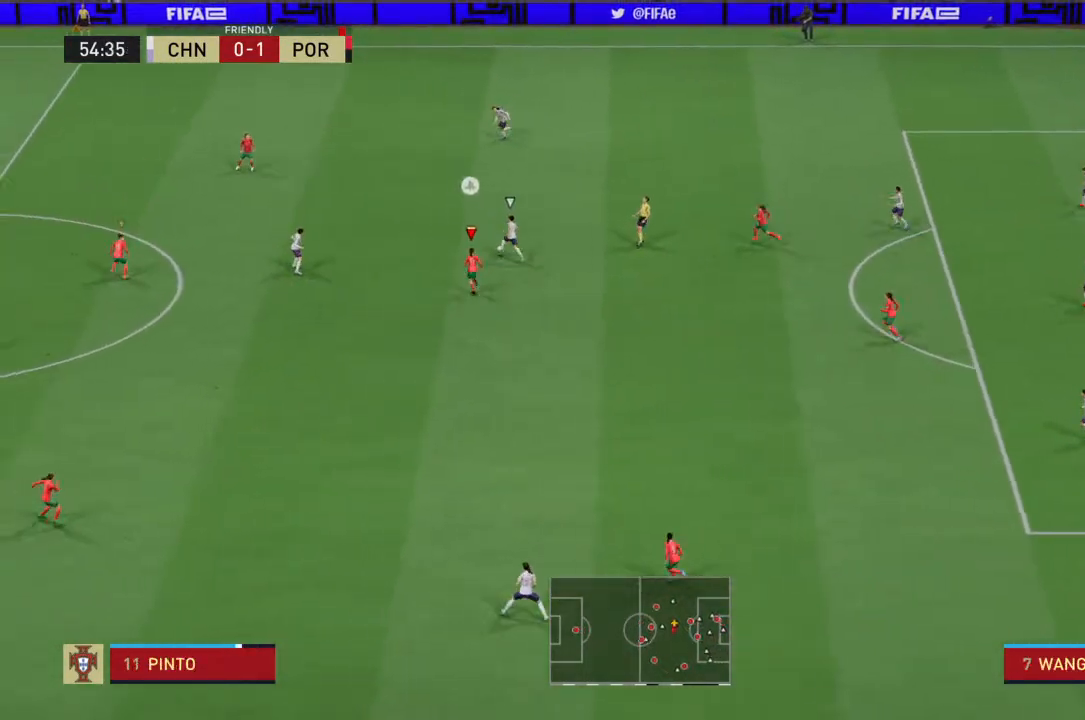
{"dt_ms": 500, "buttons": ["R2"], "left_stick": "up", "right_stick": "center", "events": []}
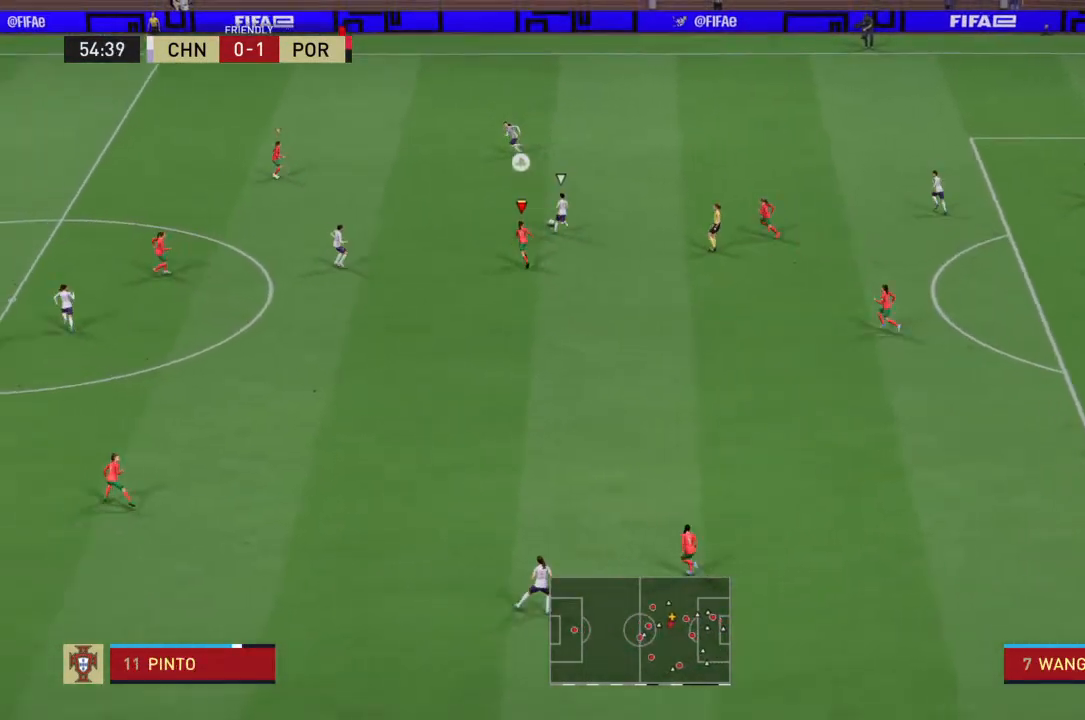
{"dt_ms": 500, "buttons": ["R2"], "left_stick": "up", "right_stick": "center", "events": []}